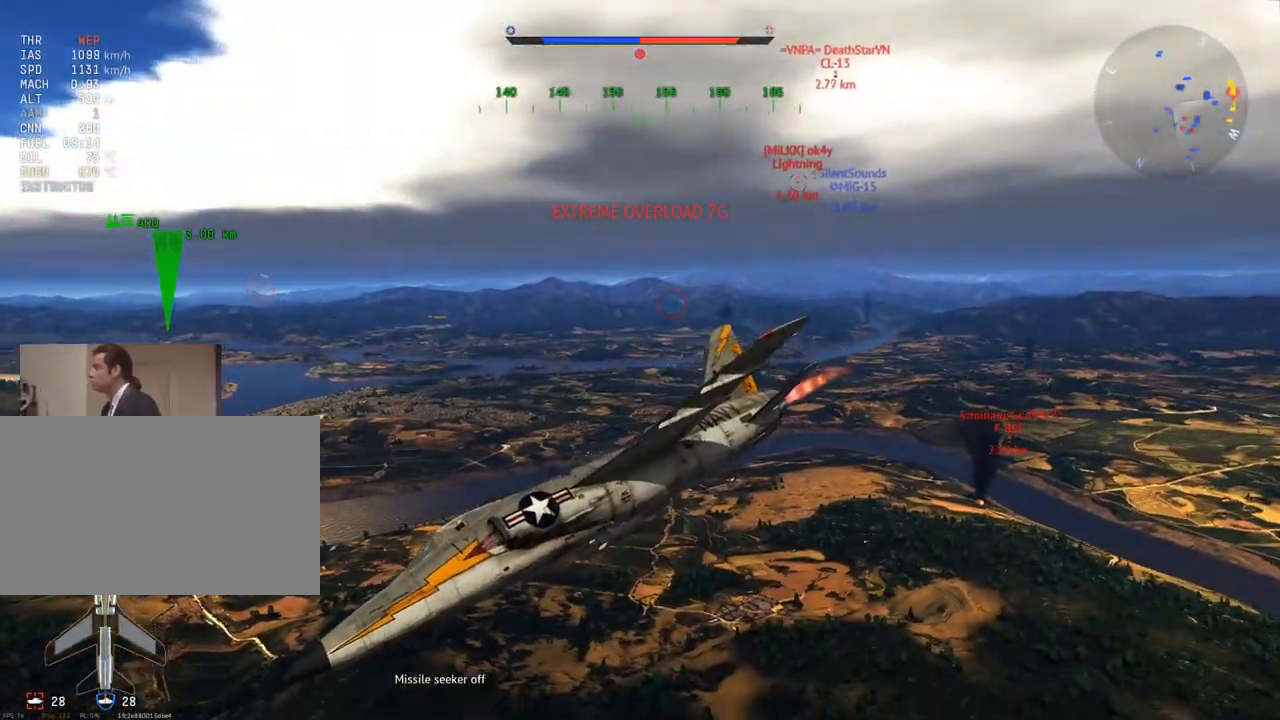
Gameplay with keyboard and mouse; each line is a JSON object with the keys and mouse buttons held at the frame after it. "events" lists presses ("down") and releases ("up") of "1", "2", "3", "4", "5", "a", "alt", "c", "caps_lock", "ctrl", "d", "e", "f", "g", "q", "r", "s", "shift", "space", "t", "tab", "v", "w", "x", "z", "mouse_left", "mouse_wheel" and "mouse_right" between this image and that frame as [ms after this image, input, new state], when the widget could be followed in between. "mouse_left", "mouse_wheel", "mouse_right" = the "left", "wheel", "right" buttons of the "mouse" list. No other keys are recorded. "wheel" means that the mouse wheel is clicked or scrolled. "mouse_move" is the direction in which the mouse moves at that frame (one of eight, or "still"), when it could be read.
{"keys": ["v", "w"], "mouse": [], "mouse_move": "still", "events": [[350, "a", "up"], [400, "w", "down"]]}
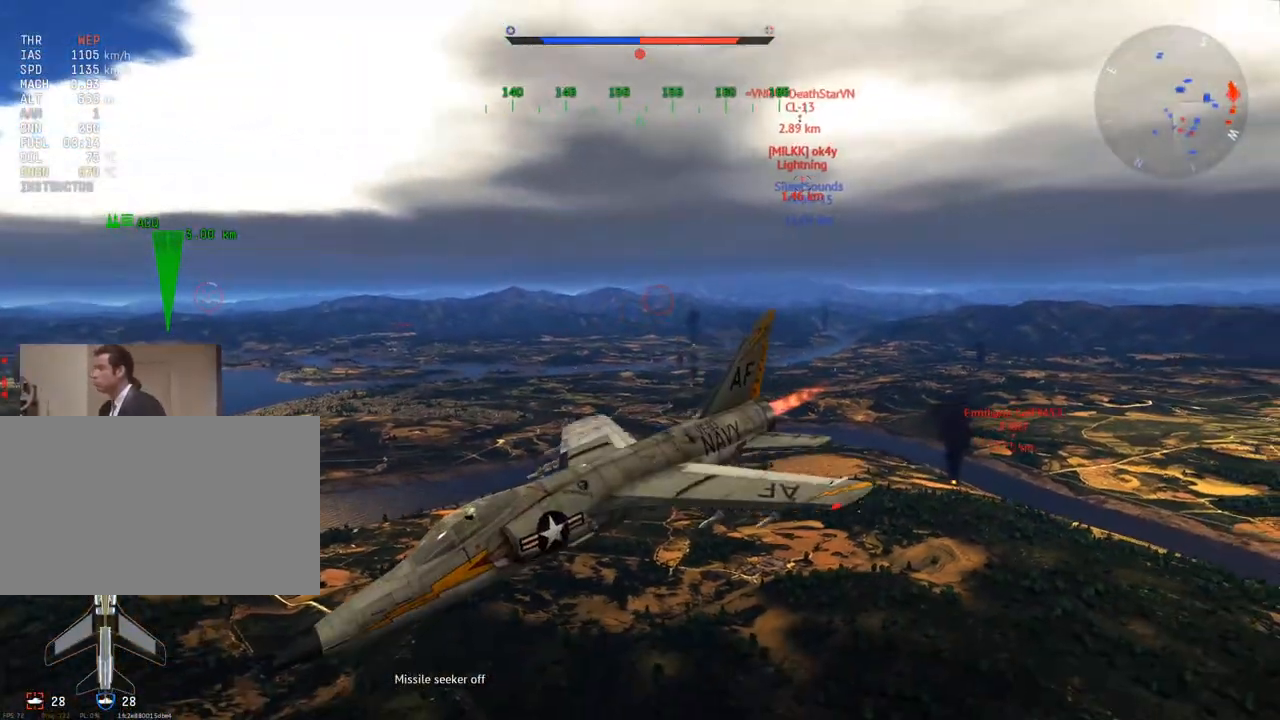
{"keys": ["d", "v"], "mouse": [], "mouse_move": "down", "events": [[284, "w", "up"], [417, "d", "down"]]}
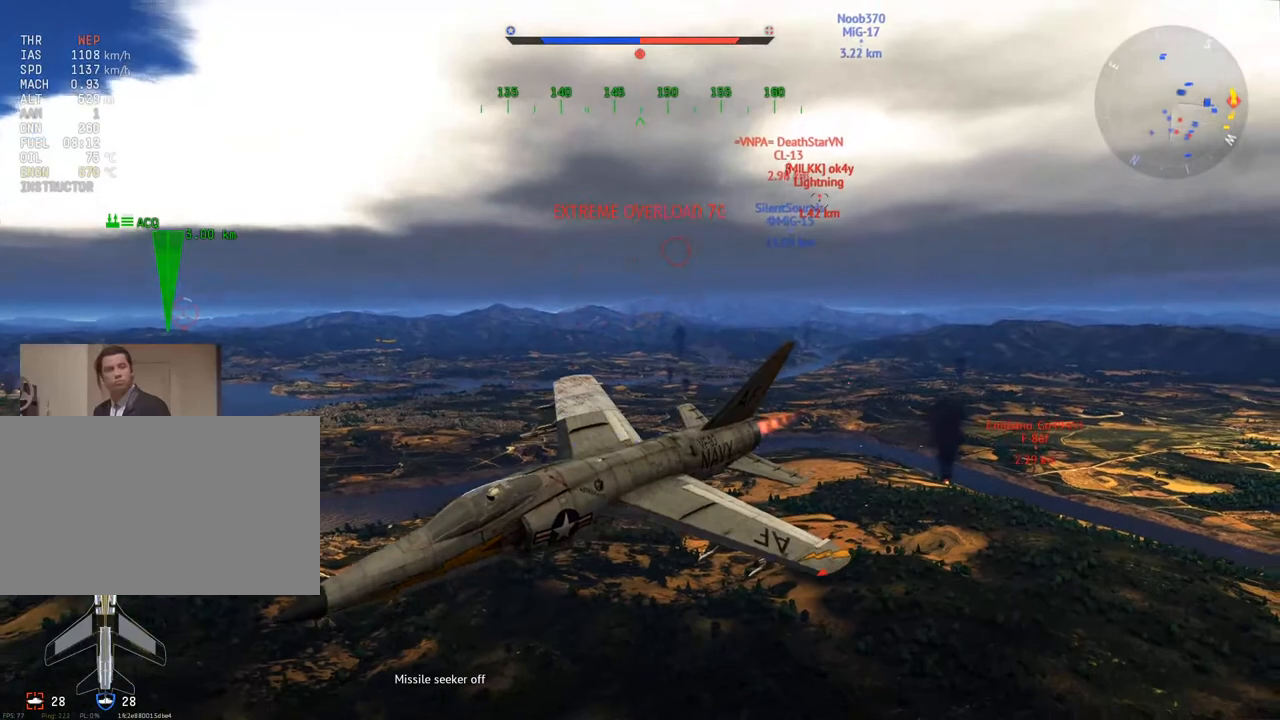
{"keys": ["d", "v", "w"], "mouse": [], "mouse_move": "still", "events": [[333, "d", "up"], [383, "w", "down"], [484, "d", "down"]]}
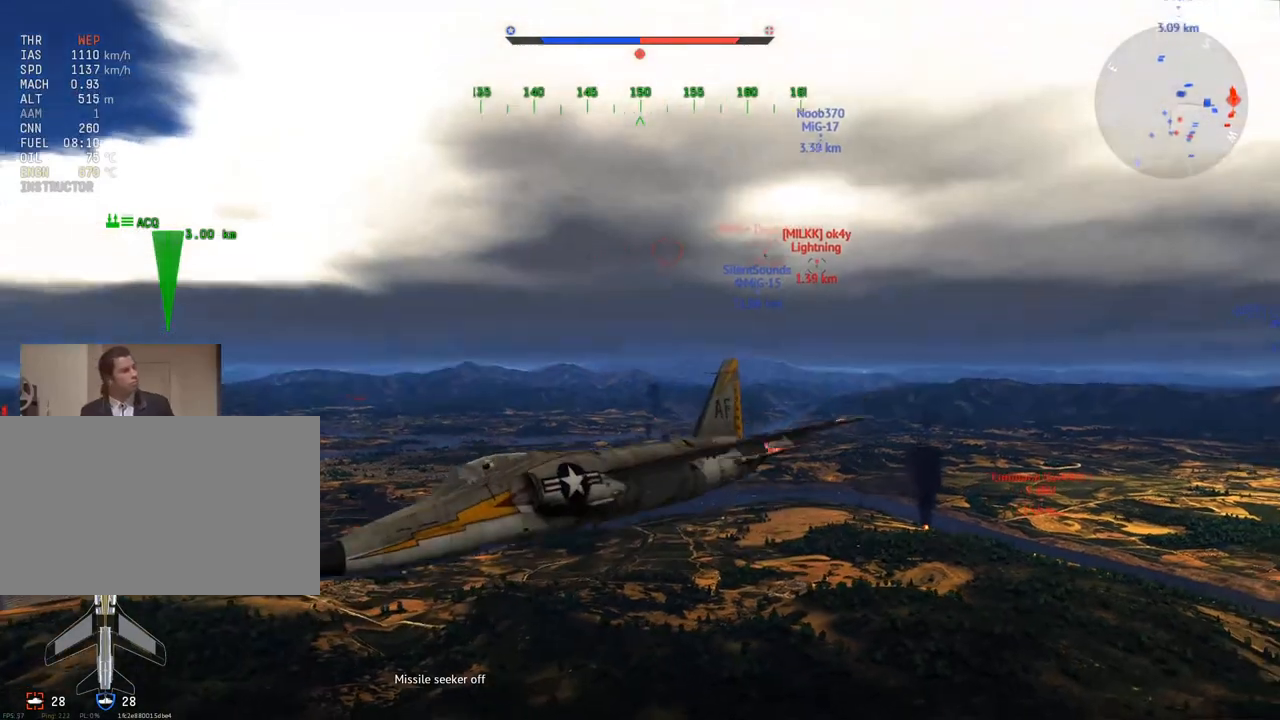
{"keys": ["v", "w"], "mouse": [], "mouse_move": "up", "events": [[317, "d", "up"]]}
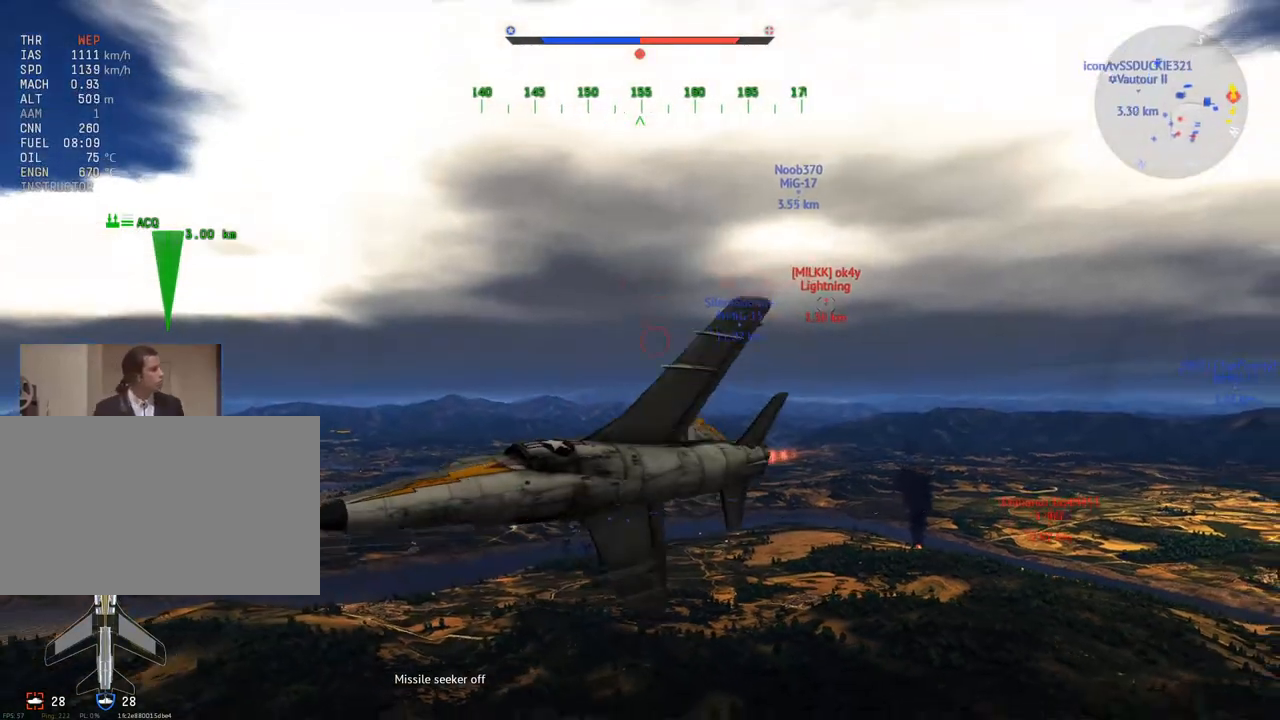
{"keys": ["d", "v", "w"], "mouse": [], "mouse_move": "still", "events": [[484, "d", "down"]]}
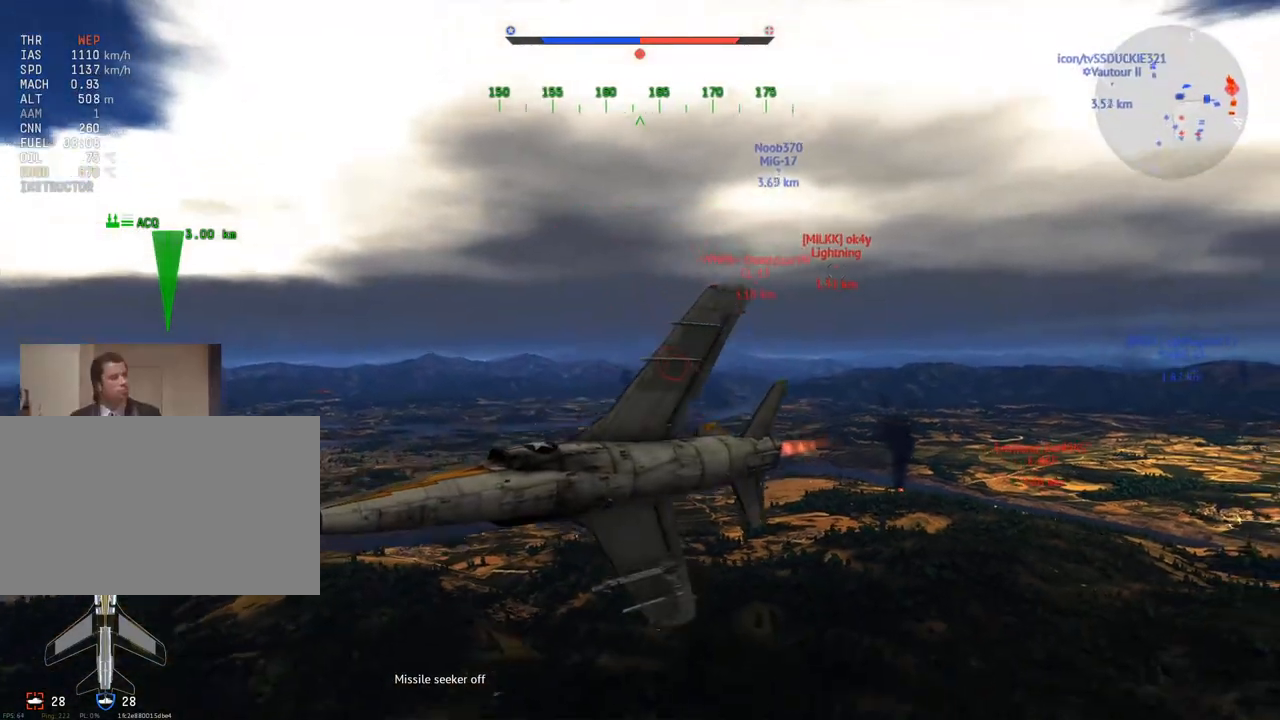
{"keys": ["v", "w"], "mouse": [], "mouse_move": "still", "events": [[216, "d", "up"]]}
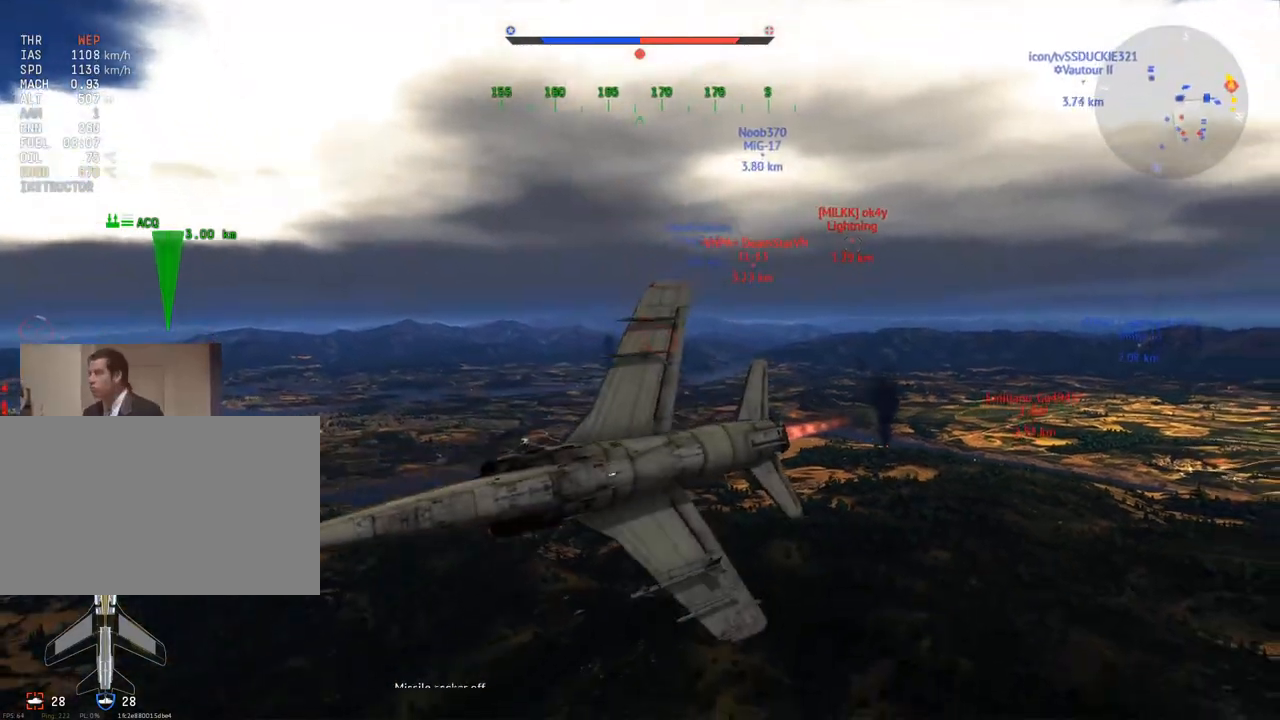
{"keys": ["v", "w"], "mouse": [], "mouse_move": "still", "events": [[134, "mouse_wheel", "down"], [184, "a", "down"], [267, "mouse_wheel", "up"], [317, "a", "up"]]}
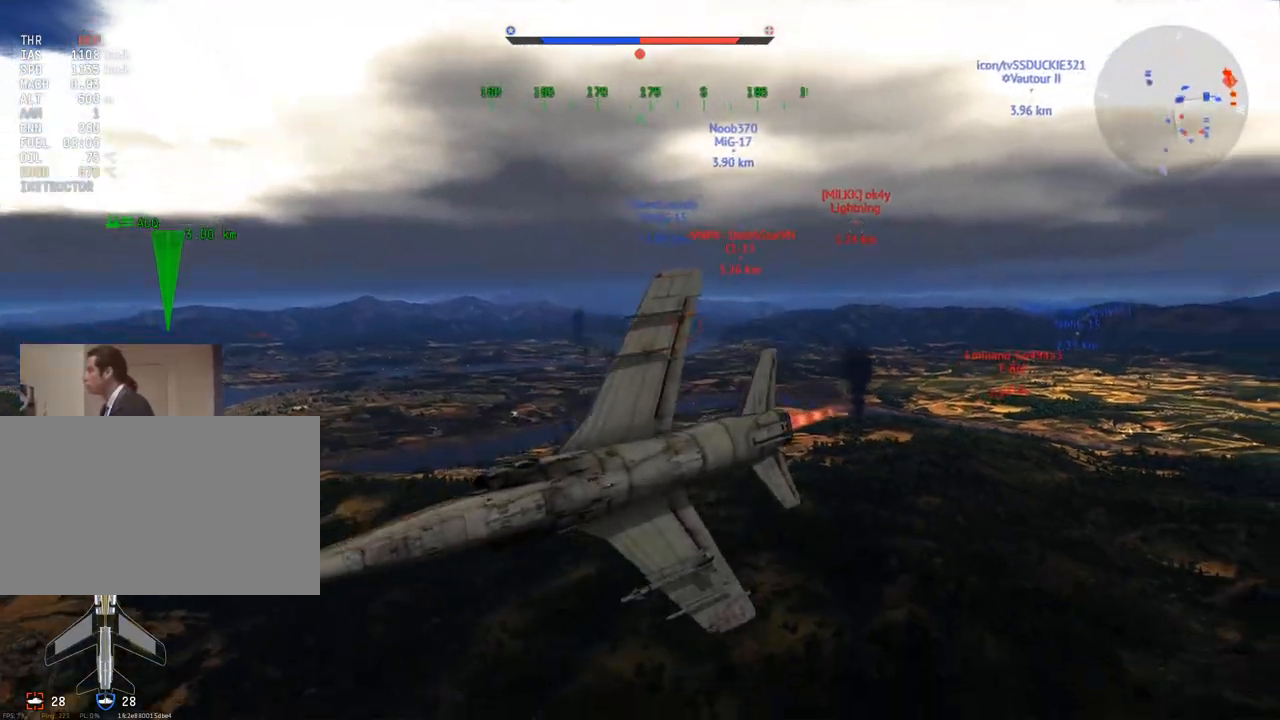
{"keys": ["v", "w"], "mouse": [], "mouse_move": "still", "events": []}
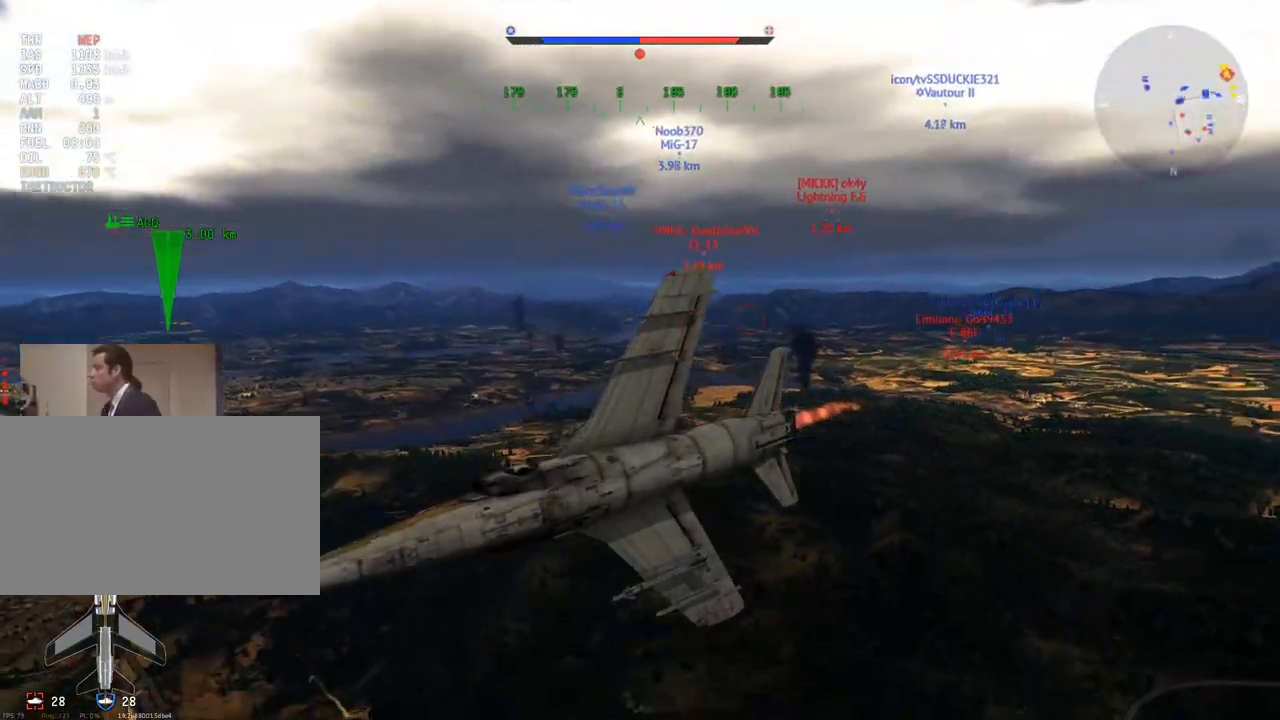
{"keys": ["a", "v", "w"], "mouse": [], "mouse_move": "still", "events": [[67, "d", "down"], [167, "d", "up"], [350, "a", "down"]]}
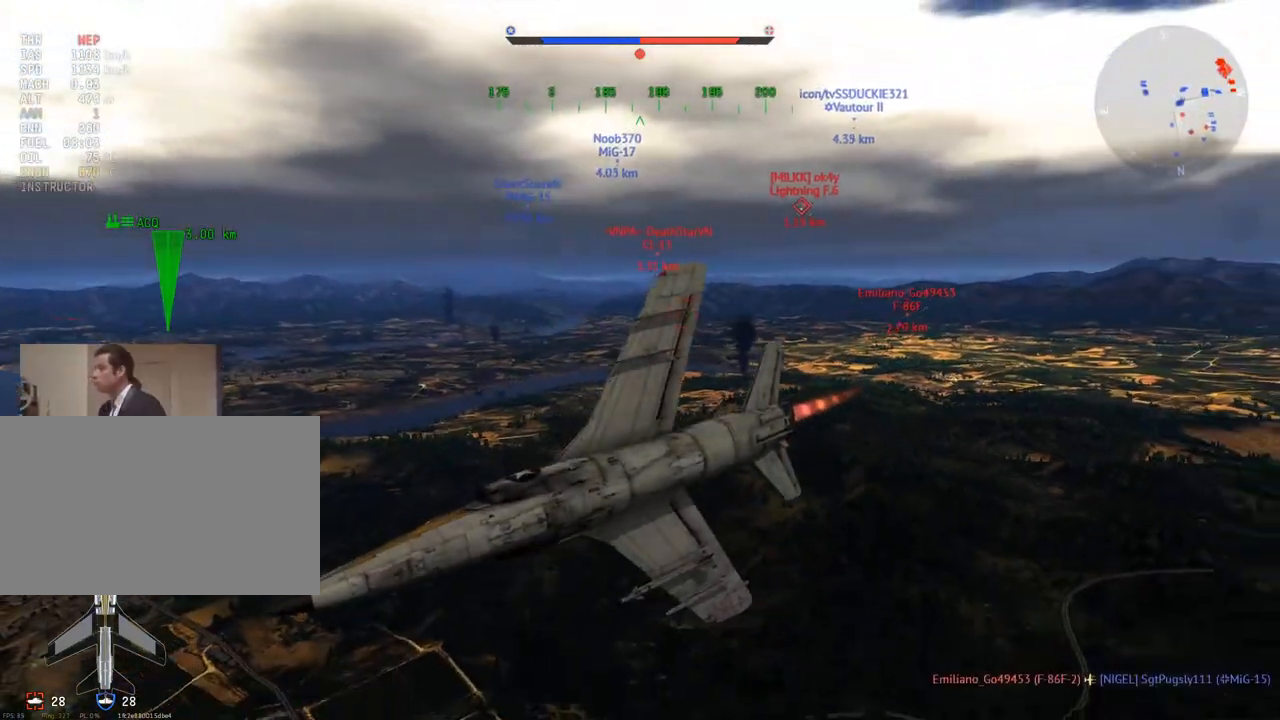
{"keys": ["a", "v", "w"], "mouse": [], "mouse_move": "right", "events": [[33, "a", "up"], [317, "a", "down"]]}
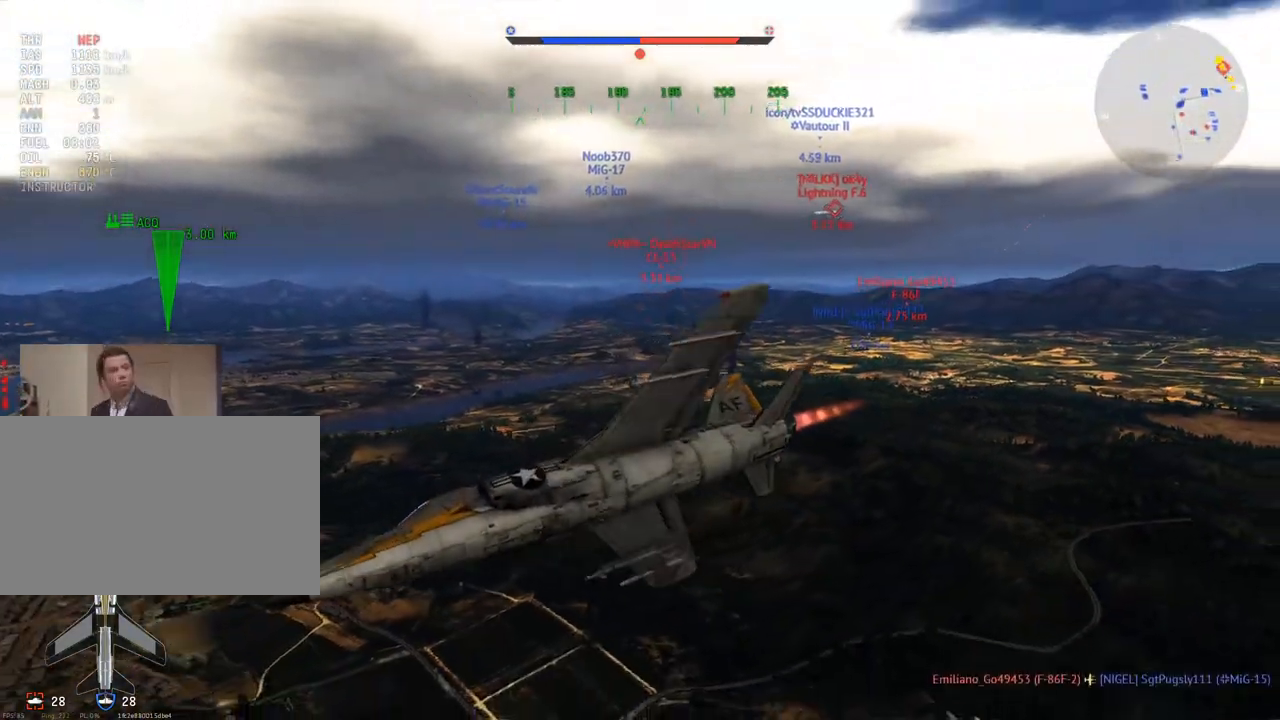
{"keys": ["v", "w"], "mouse": [], "mouse_move": "down", "events": [[100, "a", "up"]]}
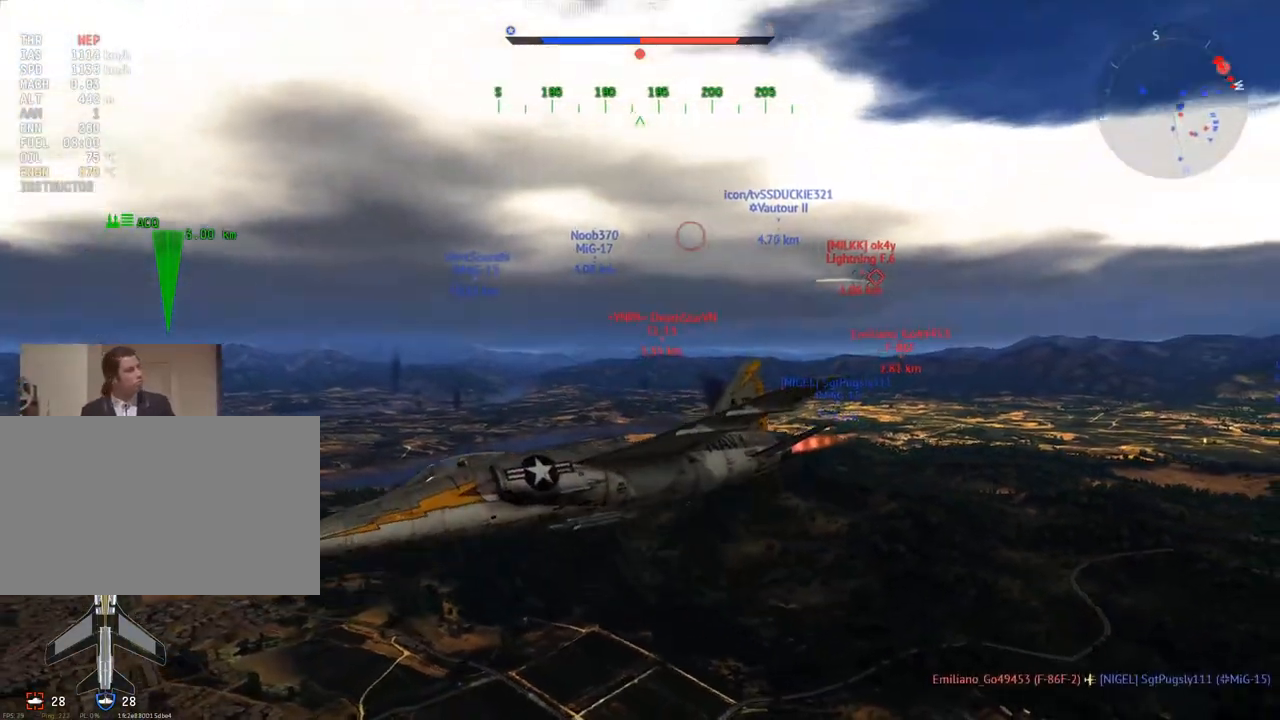
{"keys": ["v"], "mouse": [], "mouse_move": "still", "events": [[66, "w", "up"], [116, "d", "down"], [383, "d", "up"]]}
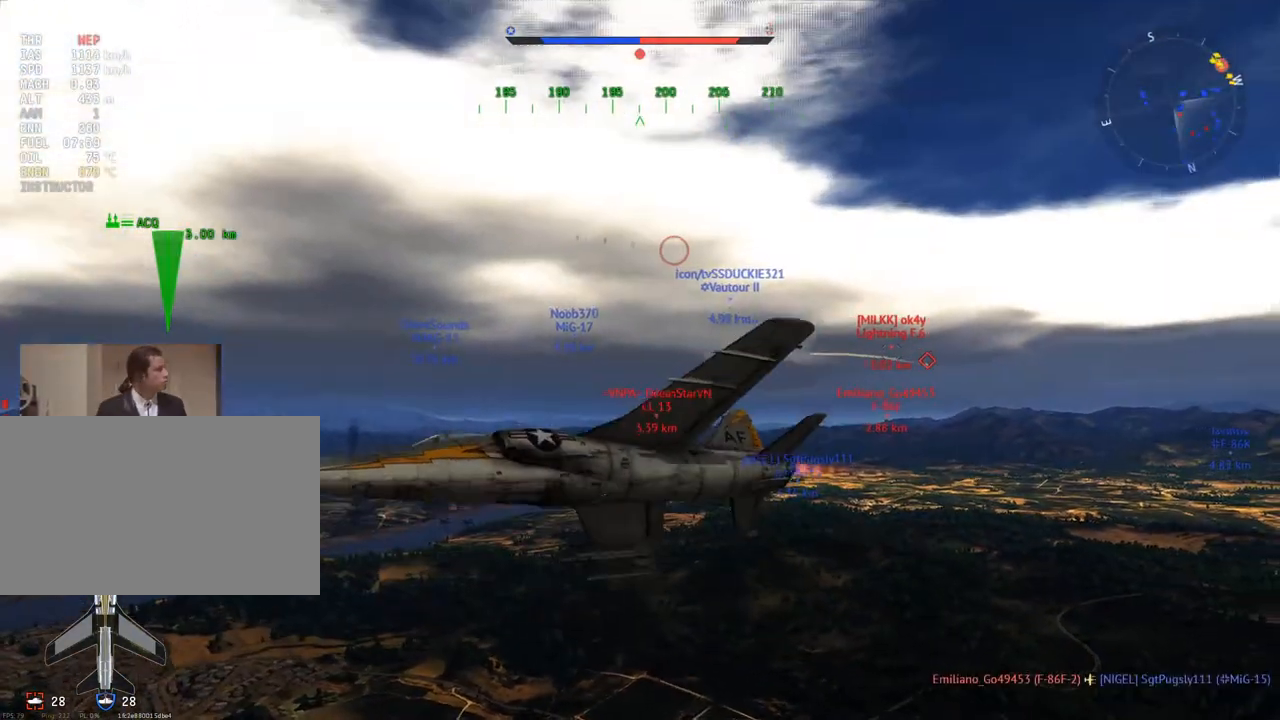
{"keys": ["v"], "mouse": [], "mouse_move": "still", "events": [[33, "d", "down"], [167, "d", "up"], [367, "d", "down"], [501, "d", "up"]]}
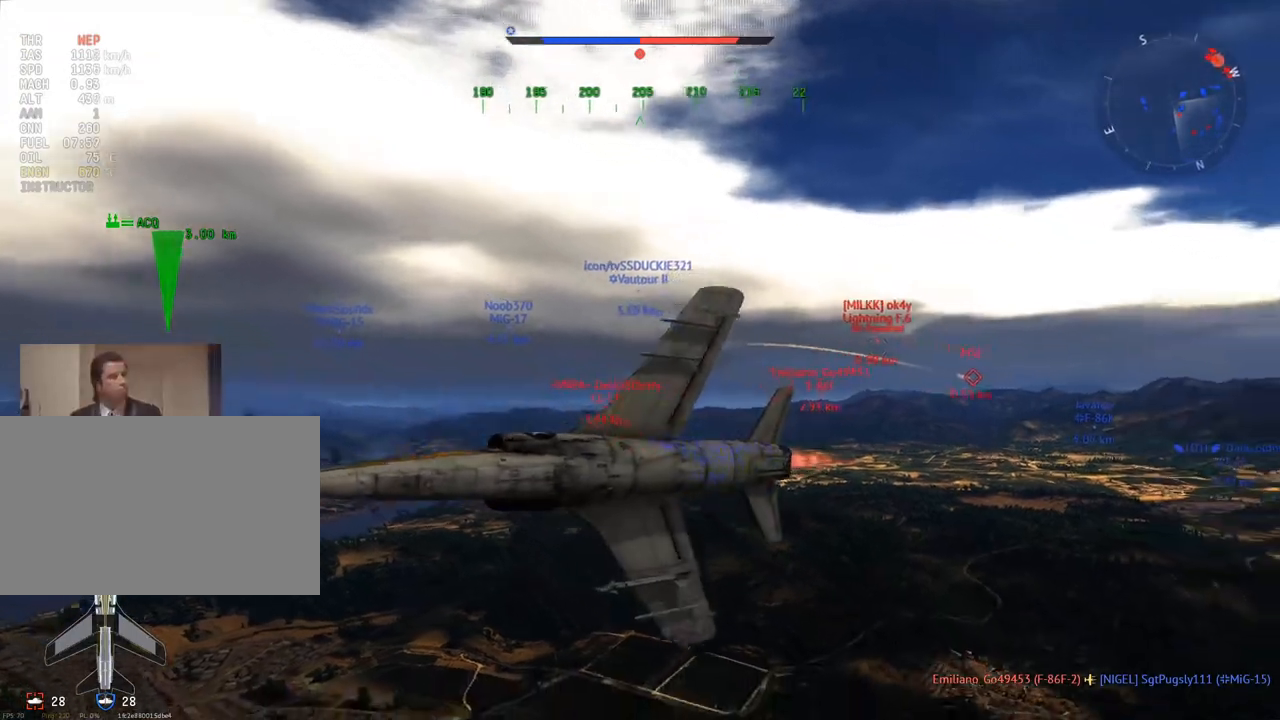
{"keys": ["v"], "mouse": [], "mouse_move": "up", "events": []}
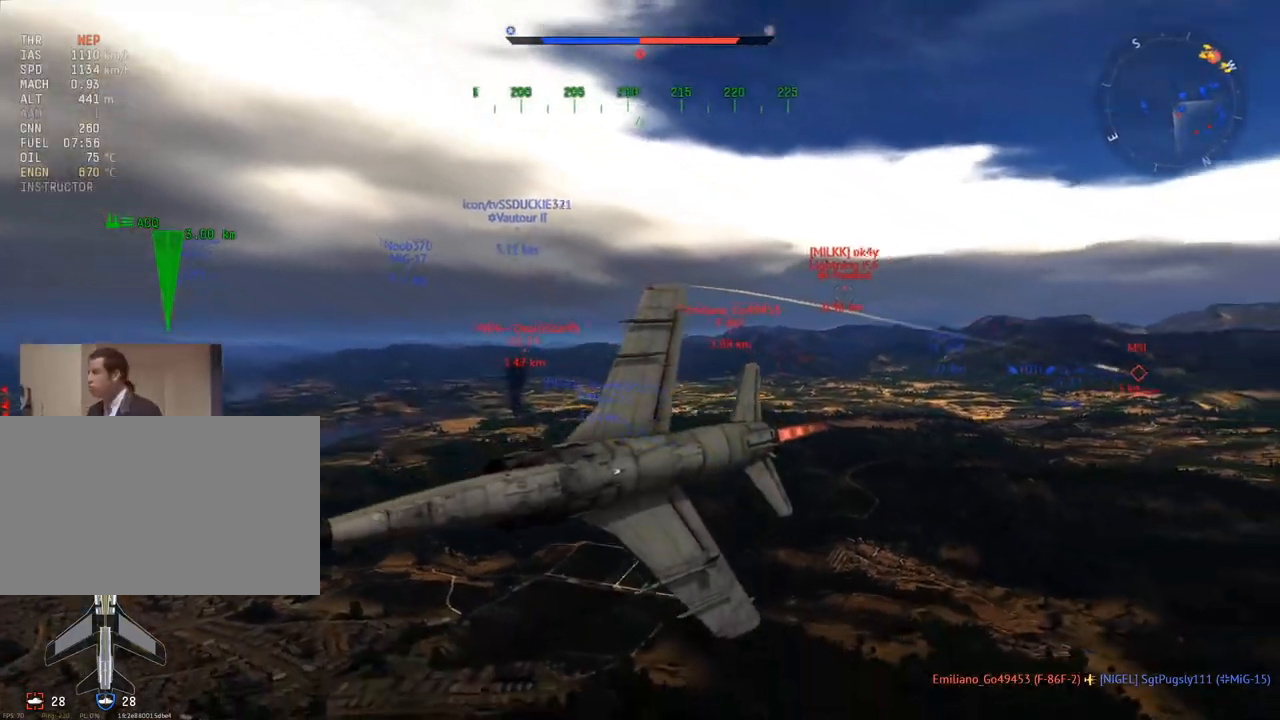
{"keys": ["a", "v"], "mouse": [], "mouse_move": "still", "events": [[100, "a", "down"], [300, "a", "up"], [434, "a", "down"]]}
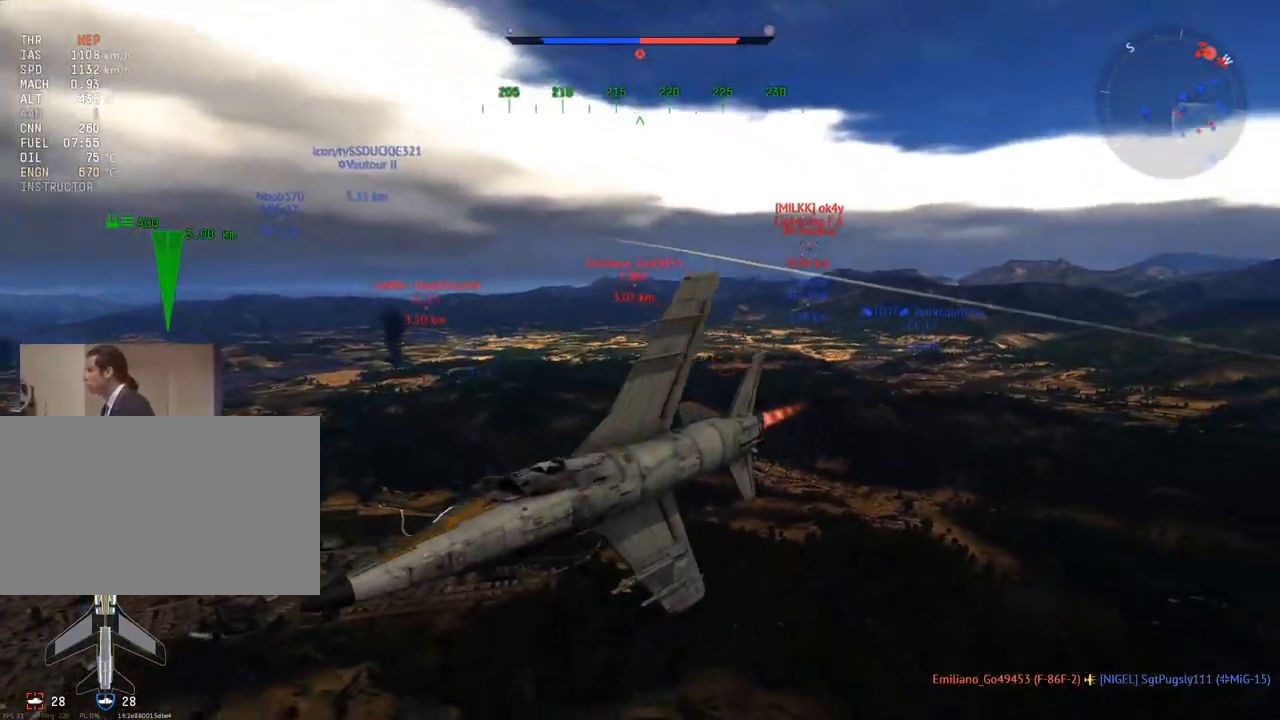
{"keys": ["v"], "mouse": [], "mouse_move": "still", "events": [[66, "a", "up"], [216, "a", "down"], [400, "a", "up"]]}
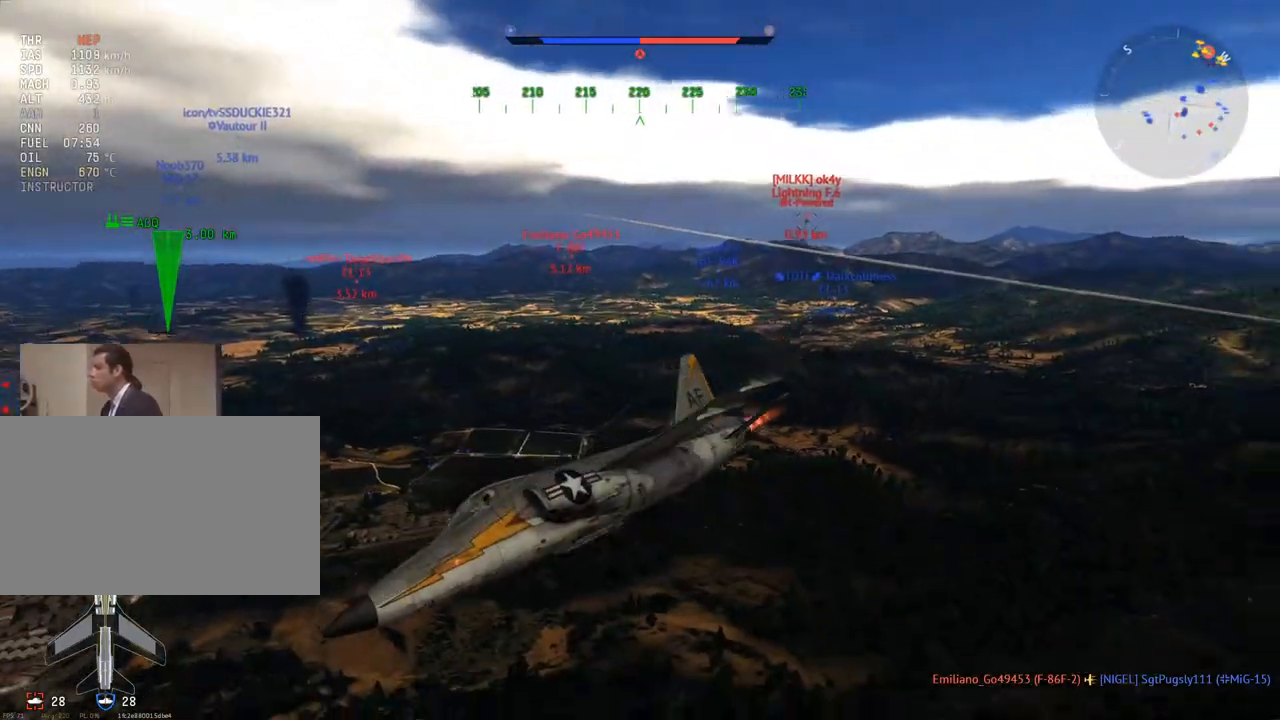
{"keys": ["v"], "mouse": [], "mouse_move": "still", "events": [[50, "a", "down"], [134, "a", "up"], [317, "d", "down"], [367, "d", "up"]]}
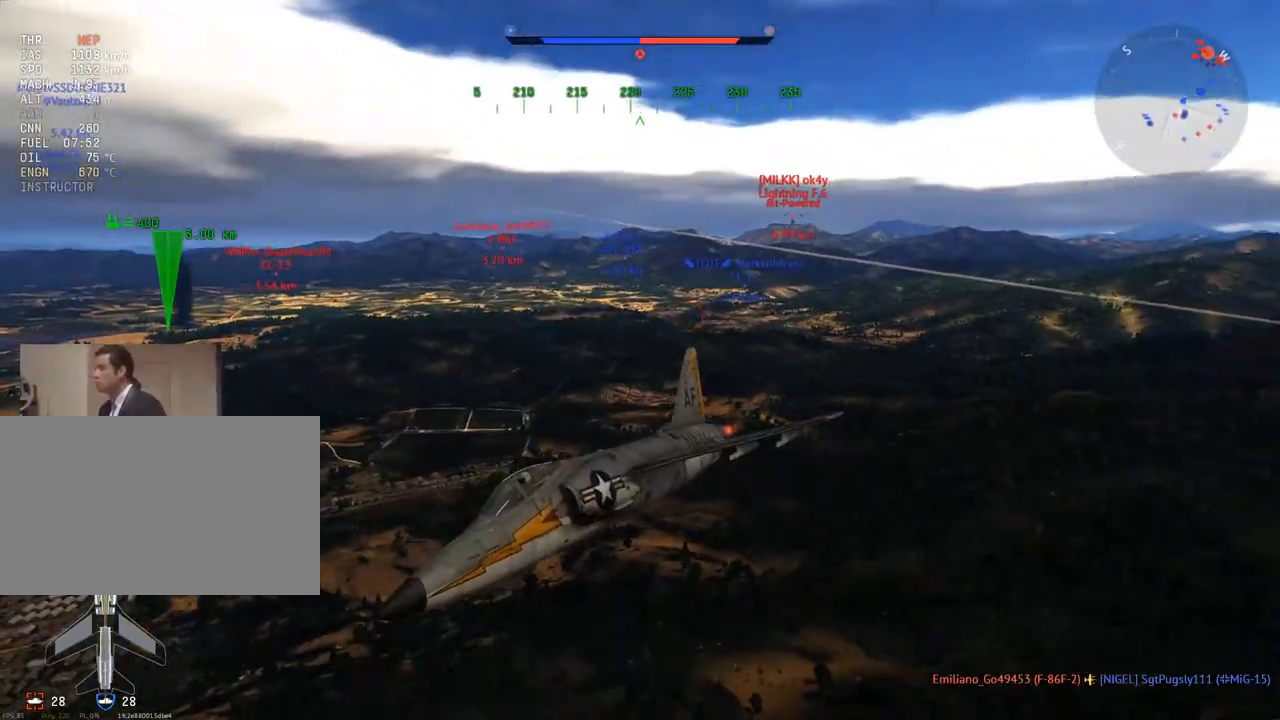
{"keys": ["v"], "mouse": [], "mouse_move": "still", "events": [[333, "a", "down"], [433, "a", "up"]]}
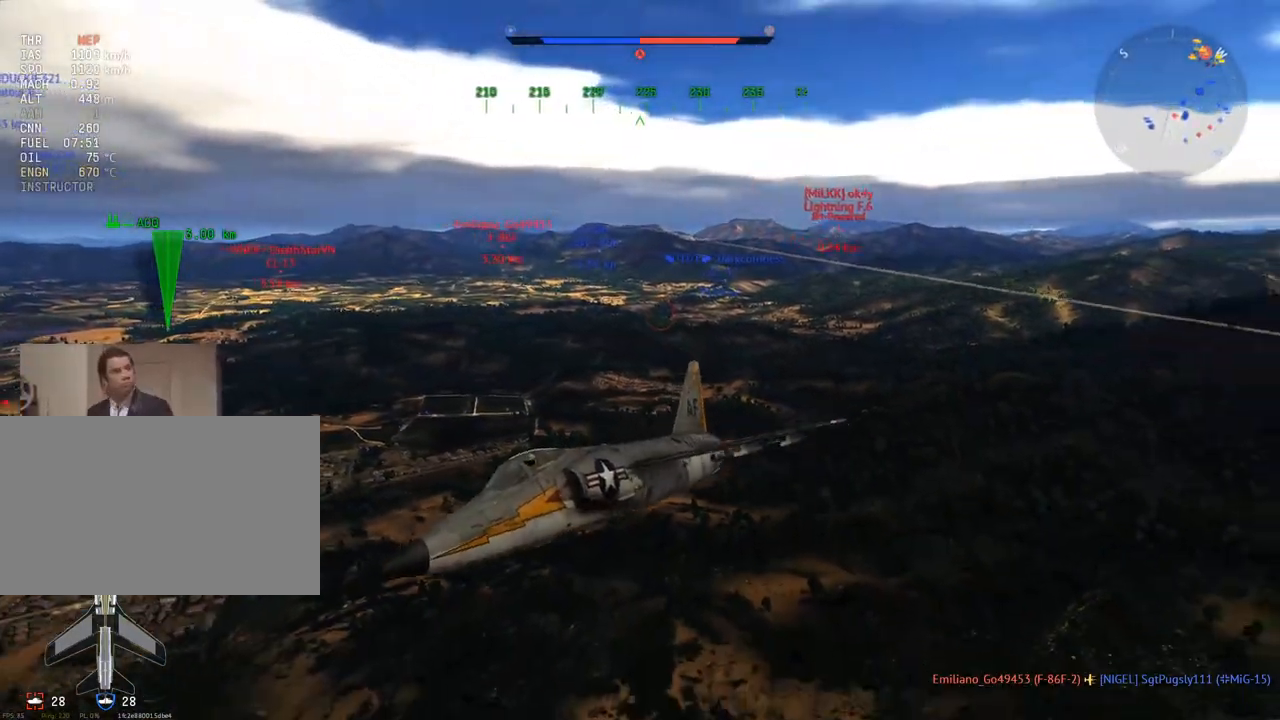
{"keys": ["v"], "mouse": [], "mouse_move": "still", "events": [[167, "a", "down"], [250, "a", "up"]]}
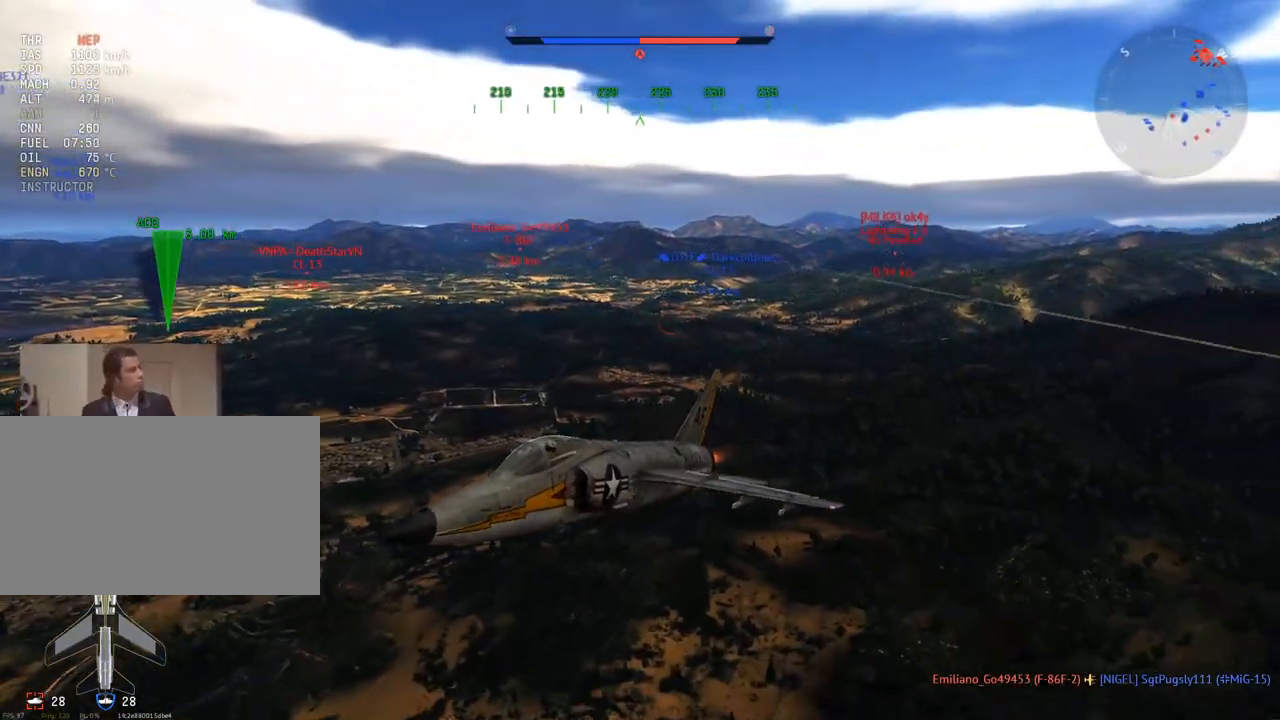
{"keys": ["a", "v"], "mouse": [], "mouse_move": "still", "events": [[83, "a", "down"], [183, "a", "up"], [317, "a", "down"]]}
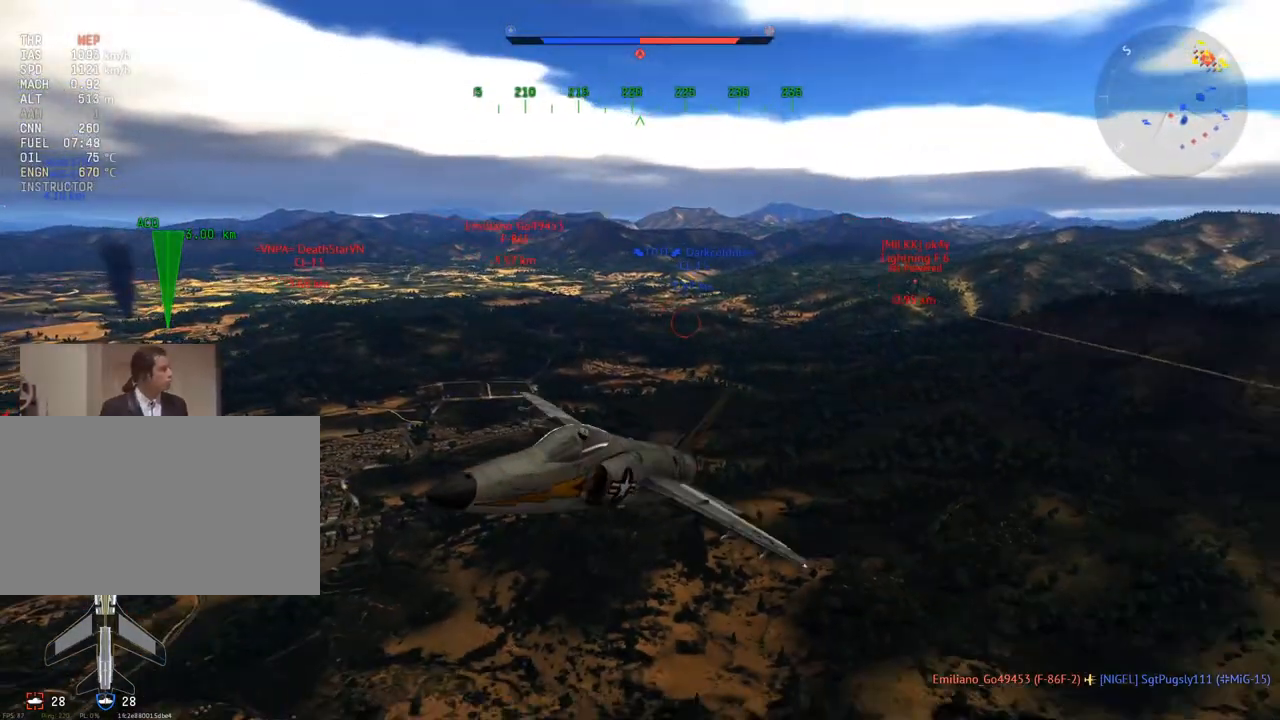
{"keys": ["a", "v"], "mouse": [], "mouse_move": "still", "events": []}
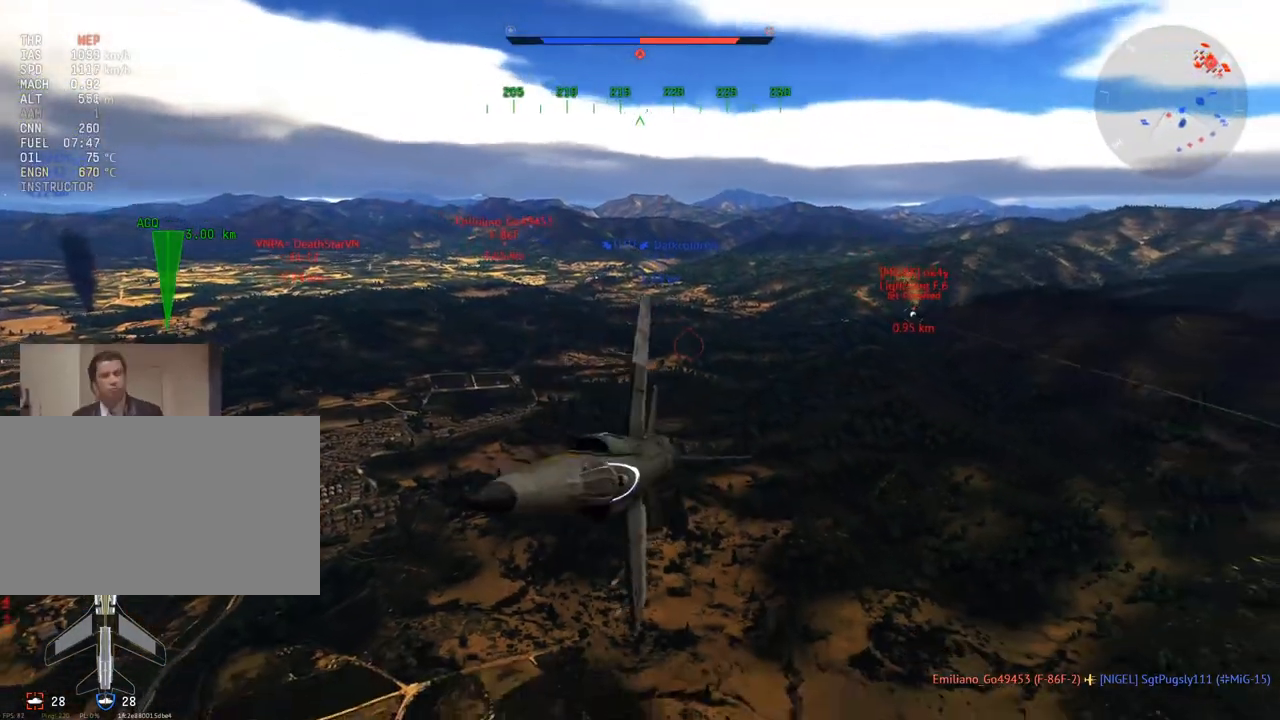
{"keys": ["a", "v"], "mouse": [], "mouse_move": "still", "events": []}
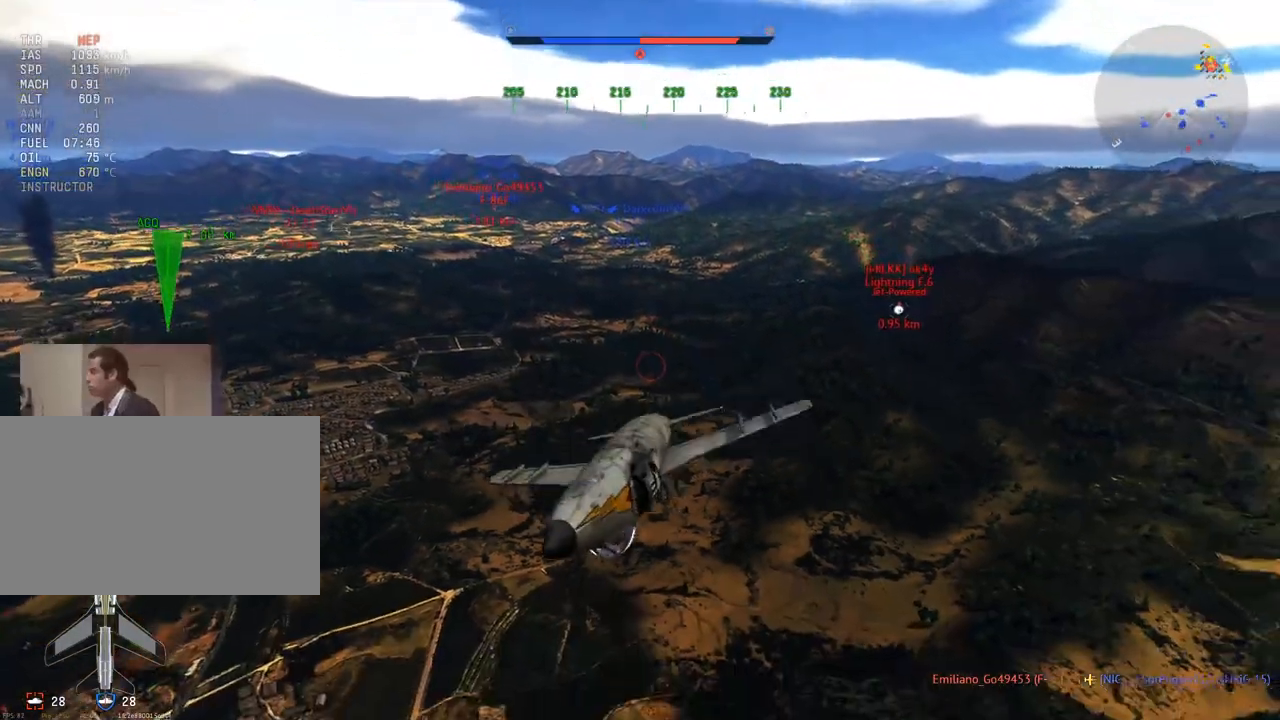
{"keys": ["v"], "mouse": [], "mouse_move": "still", "events": [[33, "a", "up"]]}
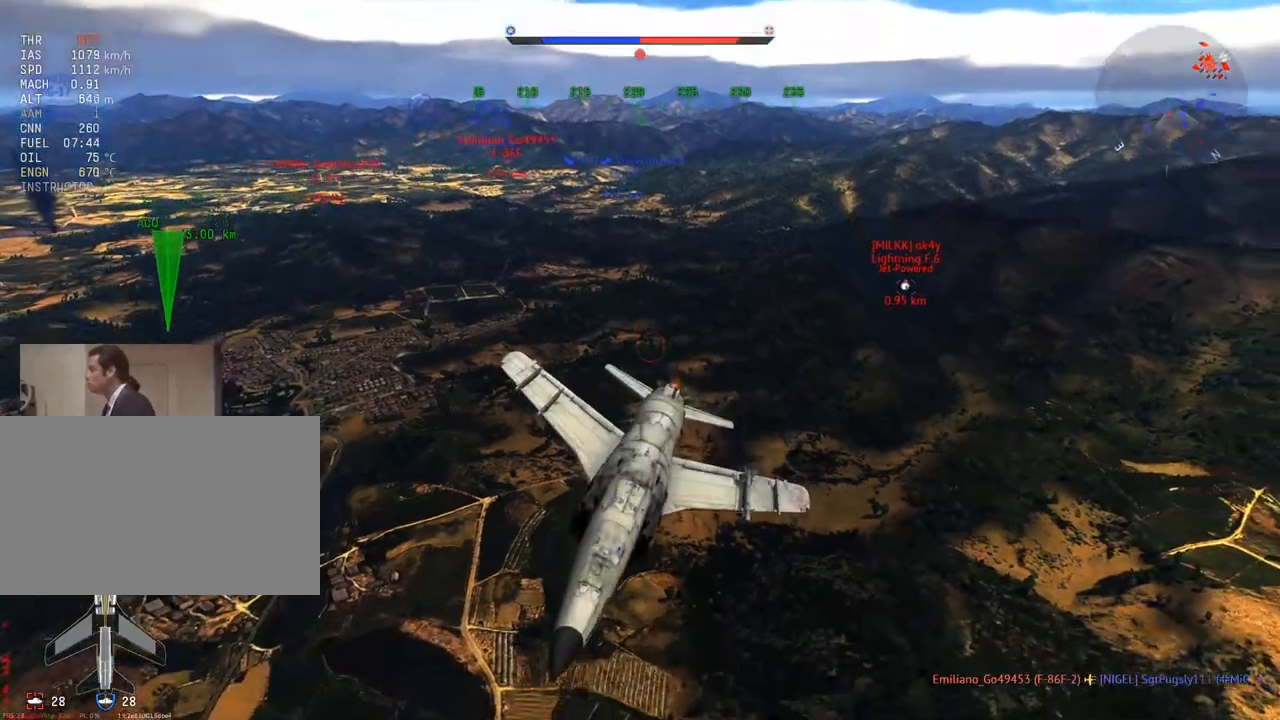
{"keys": ["v"], "mouse": [], "mouse_move": "still", "events": [[333, "x", "down"], [417, "x", "up"]]}
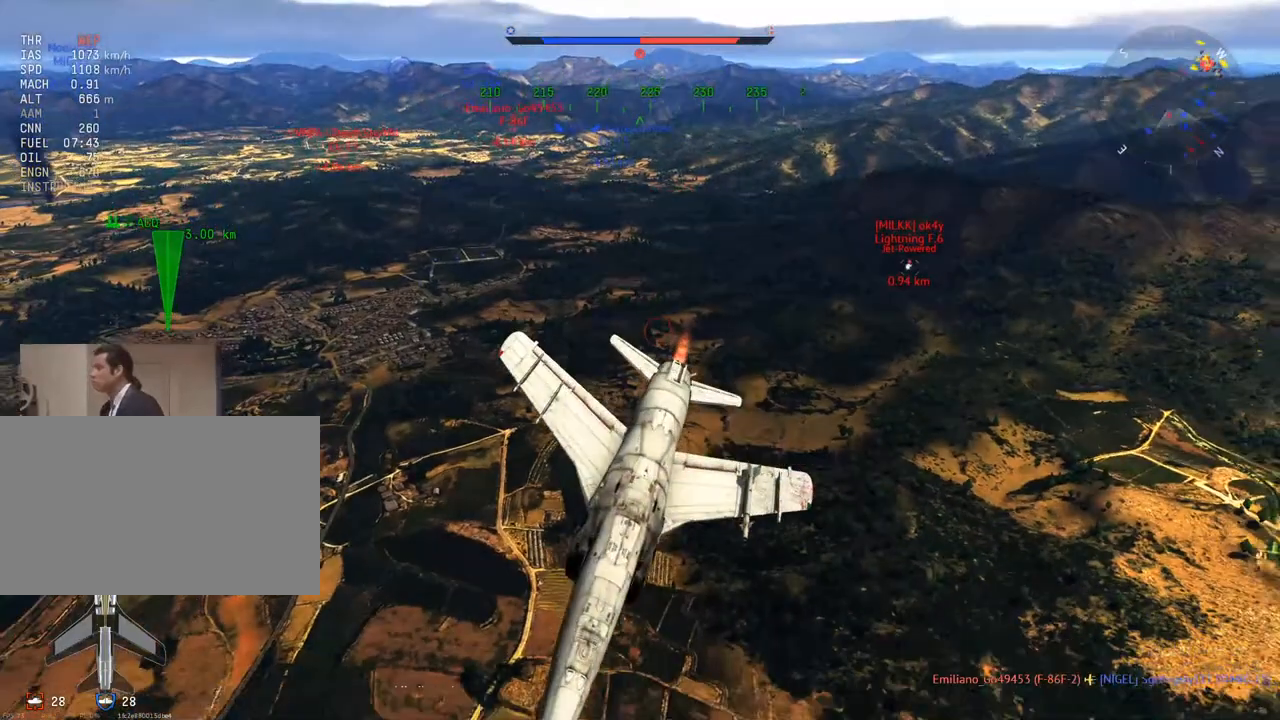
{"keys": ["v"], "mouse": [], "mouse_move": "right", "events": [[250, "a", "down"], [350, "a", "up"]]}
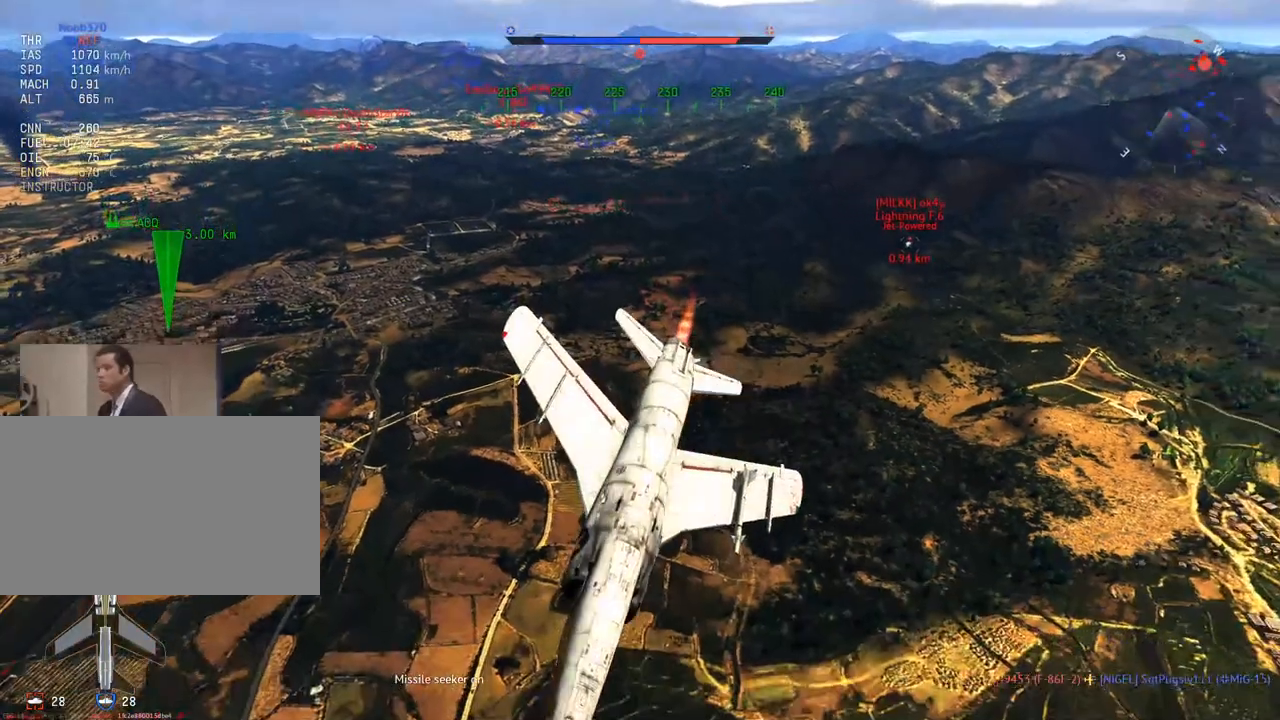
{"keys": ["v"], "mouse": [], "mouse_move": "still", "events": [[116, "a", "down"], [317, "a", "up"]]}
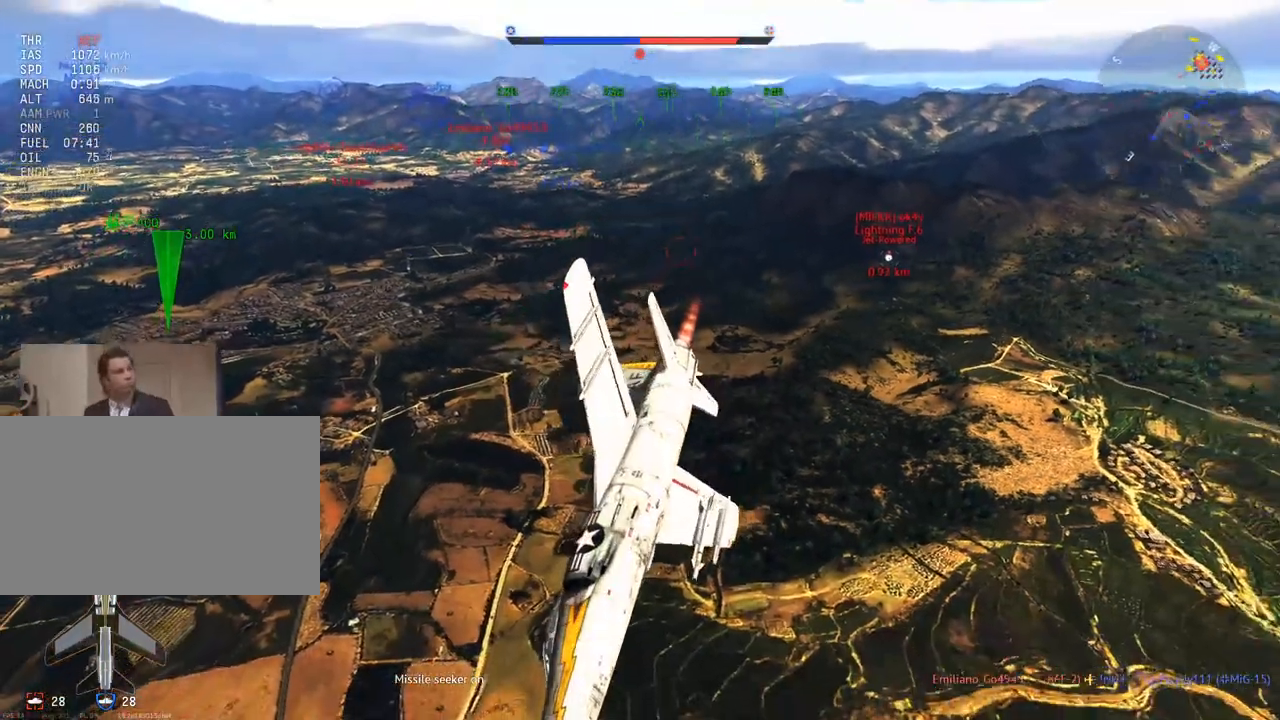
{"keys": ["v"], "mouse": [], "mouse_move": "still", "events": [[50, "x", "down"], [134, "x", "up"], [184, "a", "down"], [367, "a", "up"]]}
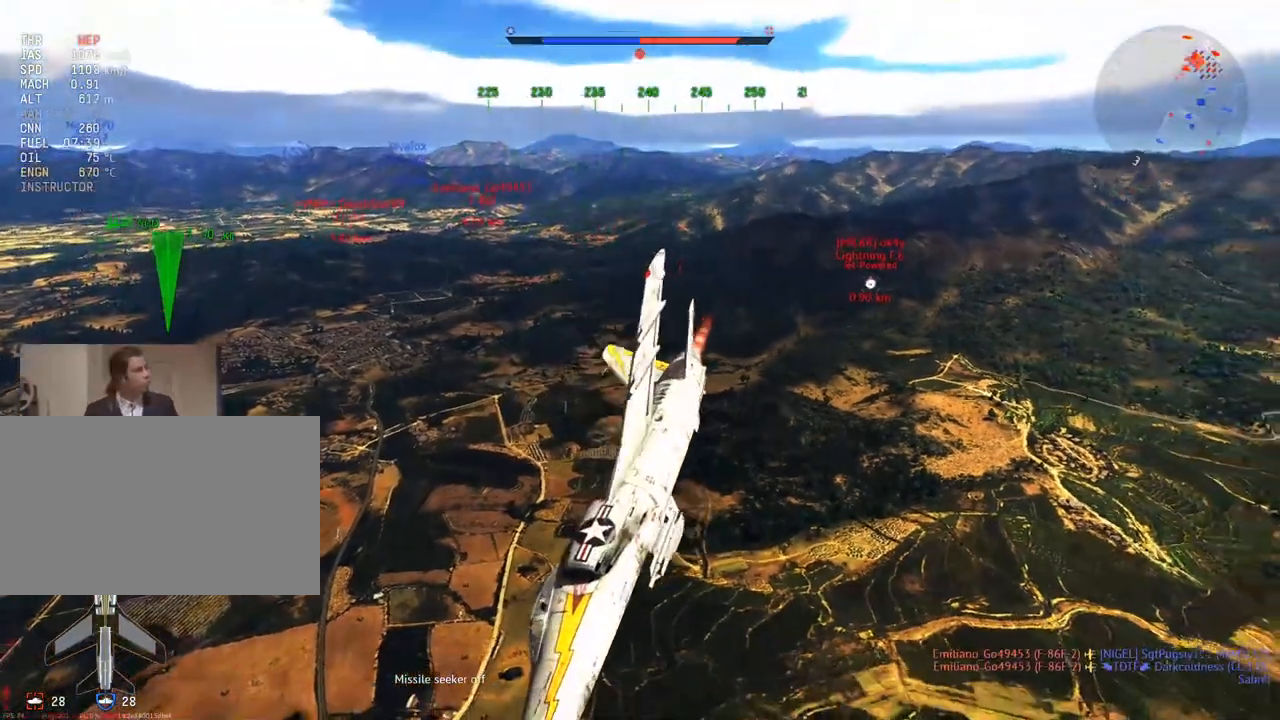
{"keys": ["v"], "mouse": [], "mouse_move": "still", "events": []}
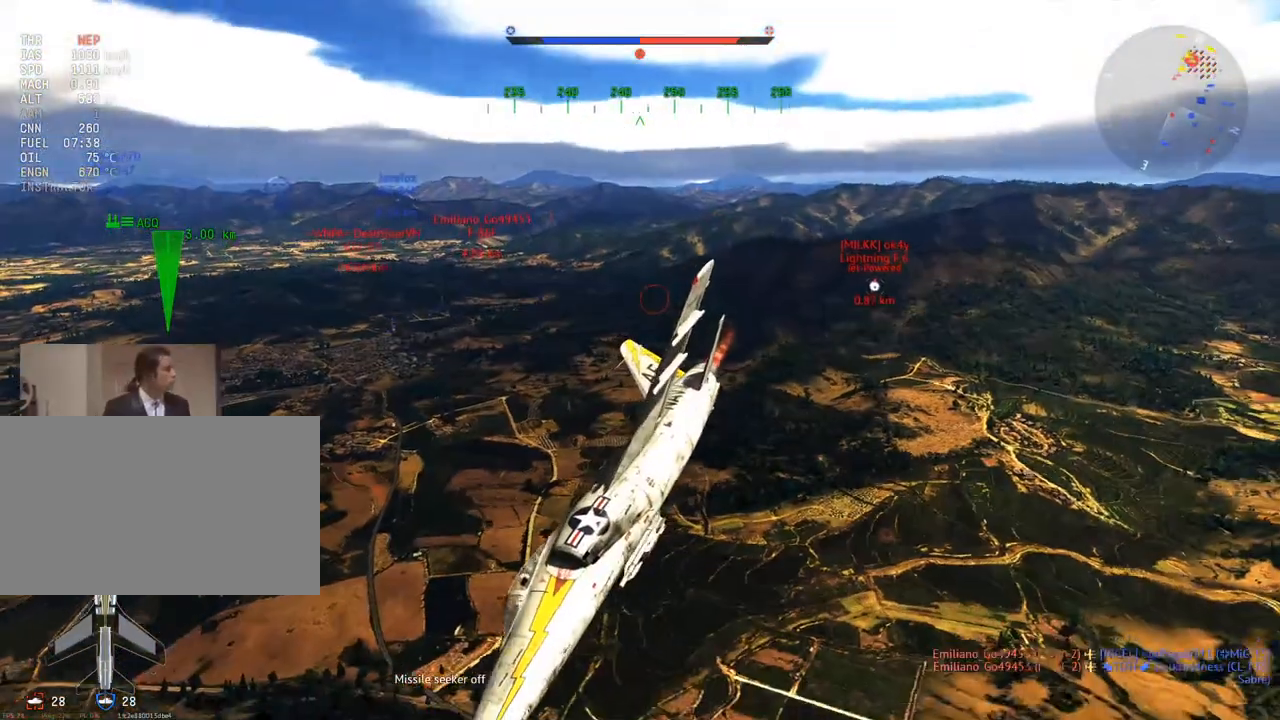
{"keys": ["v"], "mouse": [], "mouse_move": "still", "events": [[117, "d", "down"], [217, "d", "up"]]}
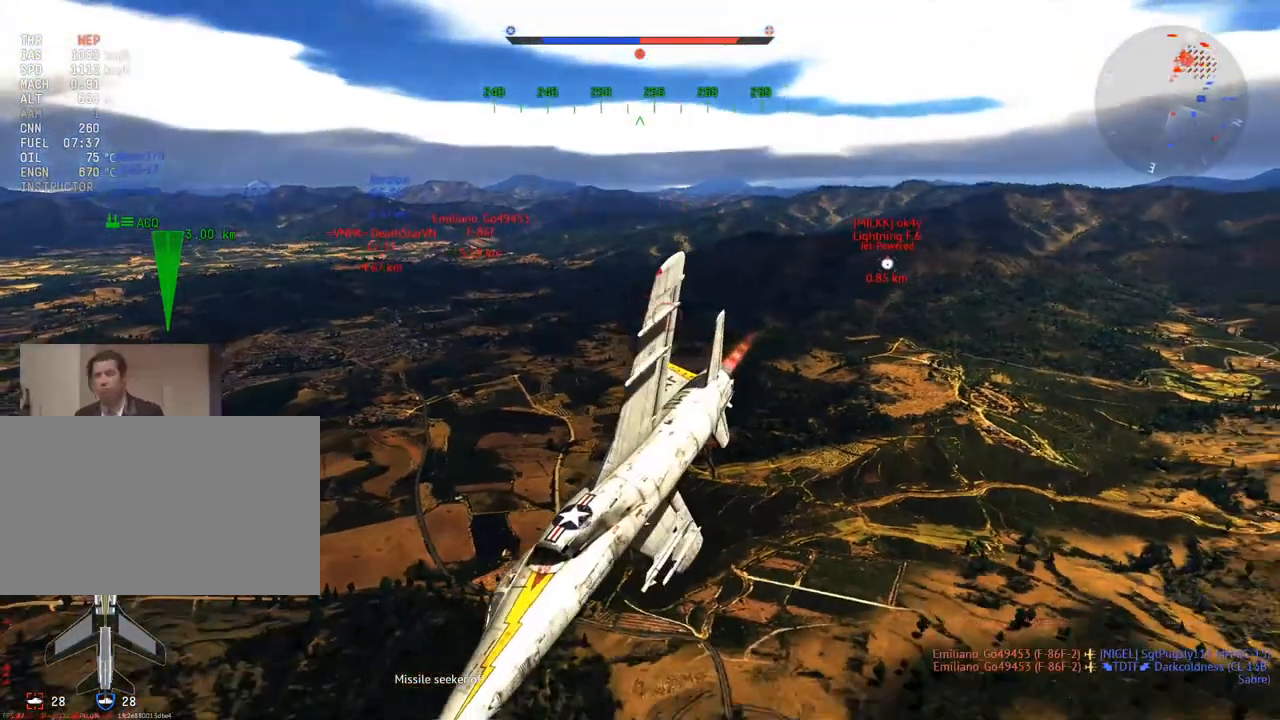
{"keys": ["a", "v"], "mouse": [], "mouse_move": "still", "events": [[467, "a", "down"]]}
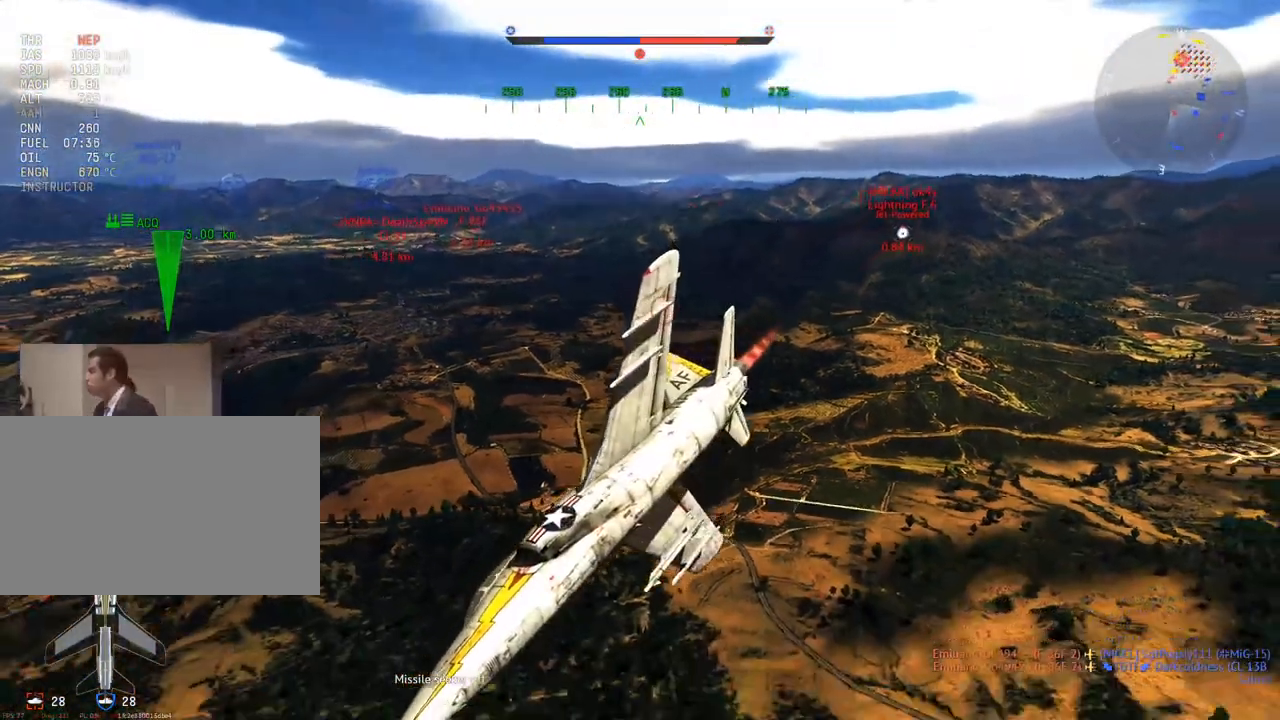
{"keys": ["v"], "mouse": [], "mouse_move": "still", "events": [[100, "a", "up"]]}